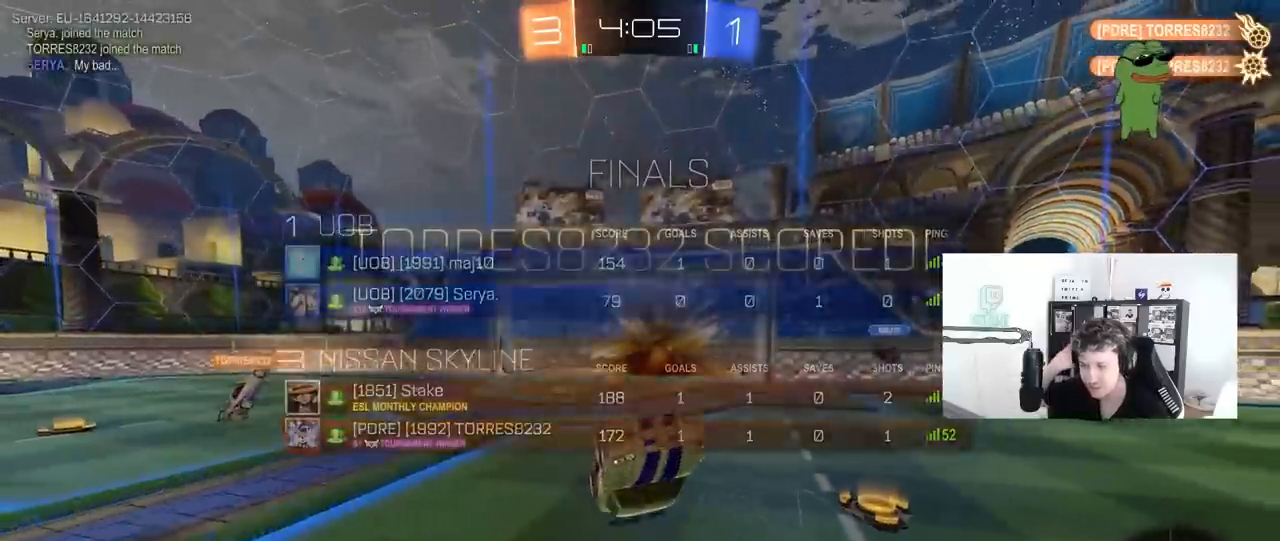
Gameplay with keyboard and mouse; each line is a JSON object with the keys and mouse buttons held at the frame after it. "events" lists presses ("down") and releases ("up") of "1", "2", "3", "4", "5", "a", "alt", "c", "caps_lock", "ctrl", "d", "e", "f", "g", "q", "r", "s", "shift", "space", "t", "tab", "v", "w", "x", "z", "mouse_left", "mouse_wheel" and "mouse_right" between this image and that frame as [ms after this image, input, new state], when the widget could be followed in between. "mouse_left", "mouse_wheel", "mouse_right" = the "left", "wheel", "right" buttons of the "mouse" list. No other keys are recorded. "wheel" means that the mouse wheel is clicked or scrolled. "mouse_move" is the direction in which the mouse moves at that frame (one of eight, or "still"), when it could be read.
{"keys": [], "mouse": [], "mouse_move": "still", "events": []}
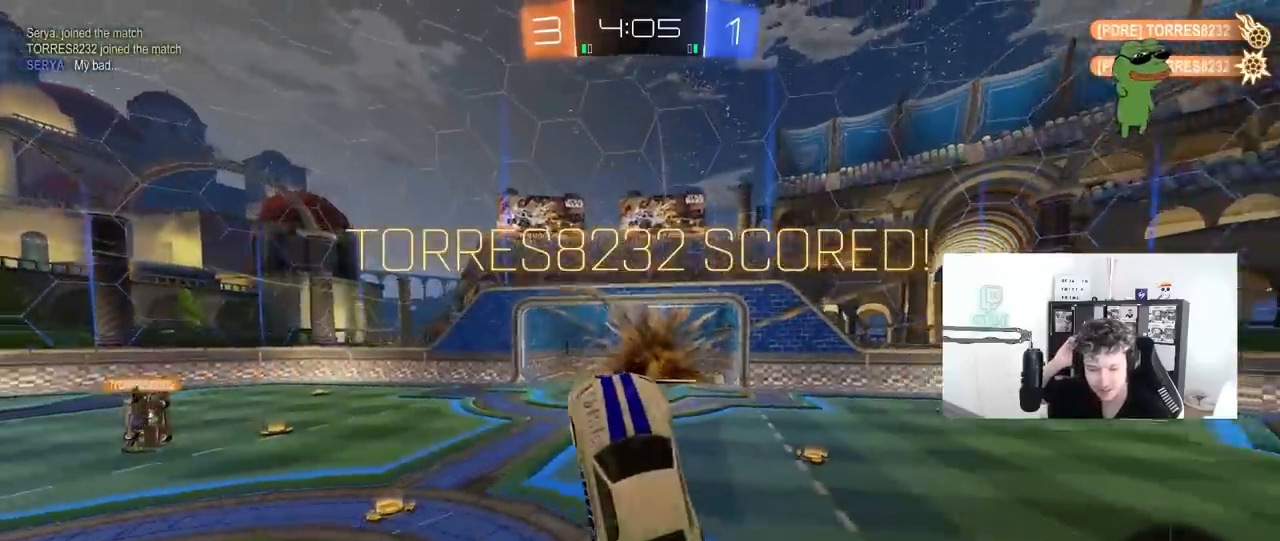
{"keys": ["d", "shift"], "mouse": [], "mouse_move": "still", "events": [[33, "a", "down"], [233, "s", "down"], [317, "d", "down"], [417, "a", "up"], [467, "s", "up"], [467, "shift", "down"]]}
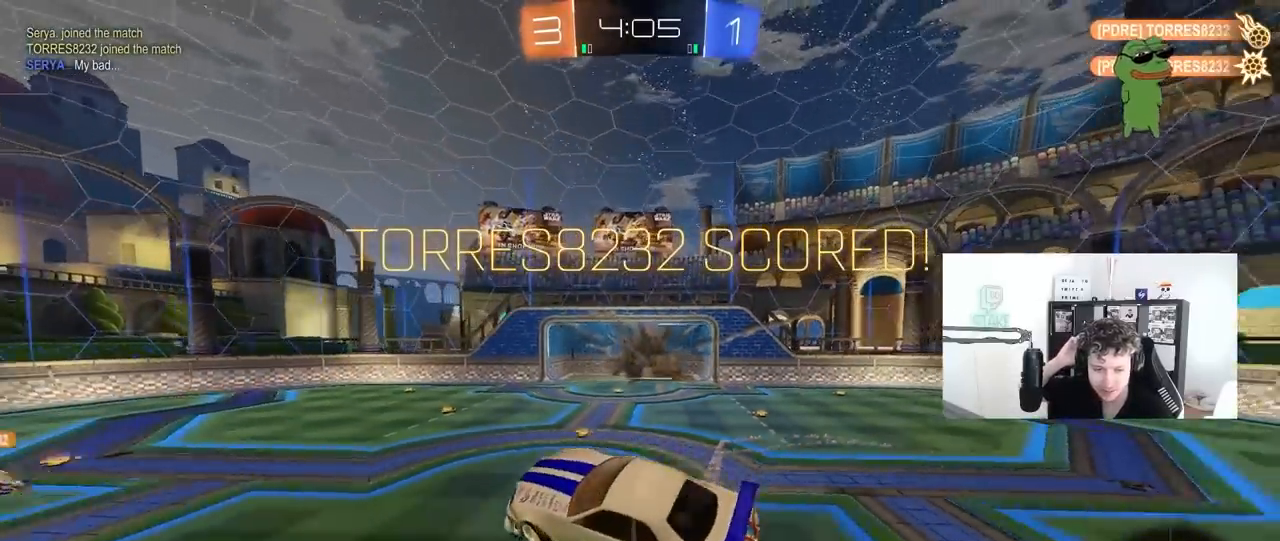
{"keys": [], "mouse": [], "mouse_move": "still", "events": [[50, "d", "up"], [100, "shift", "up"]]}
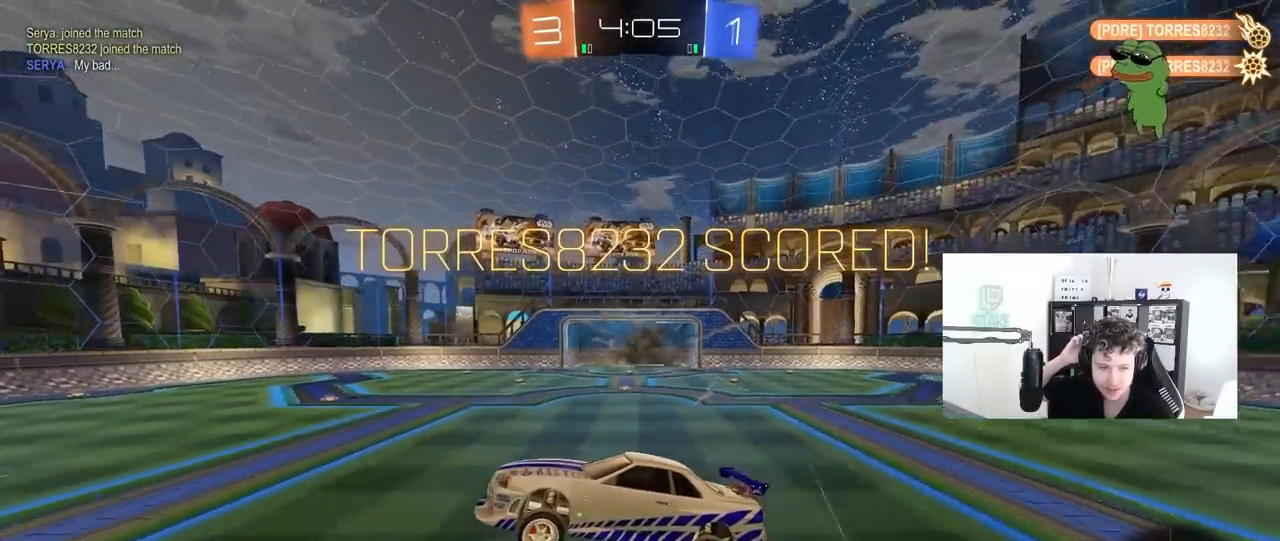
{"keys": ["a"], "mouse": [], "mouse_move": "still", "events": [[433, "a", "down"]]}
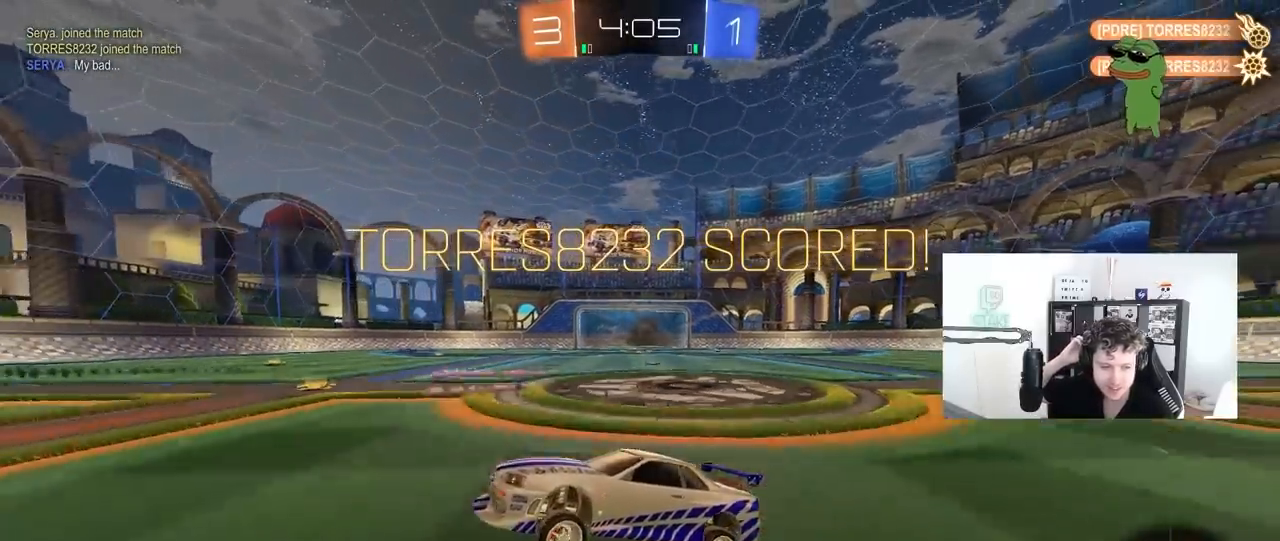
{"keys": ["a", "w"], "mouse": [], "mouse_move": "still", "events": [[183, "w", "down"]]}
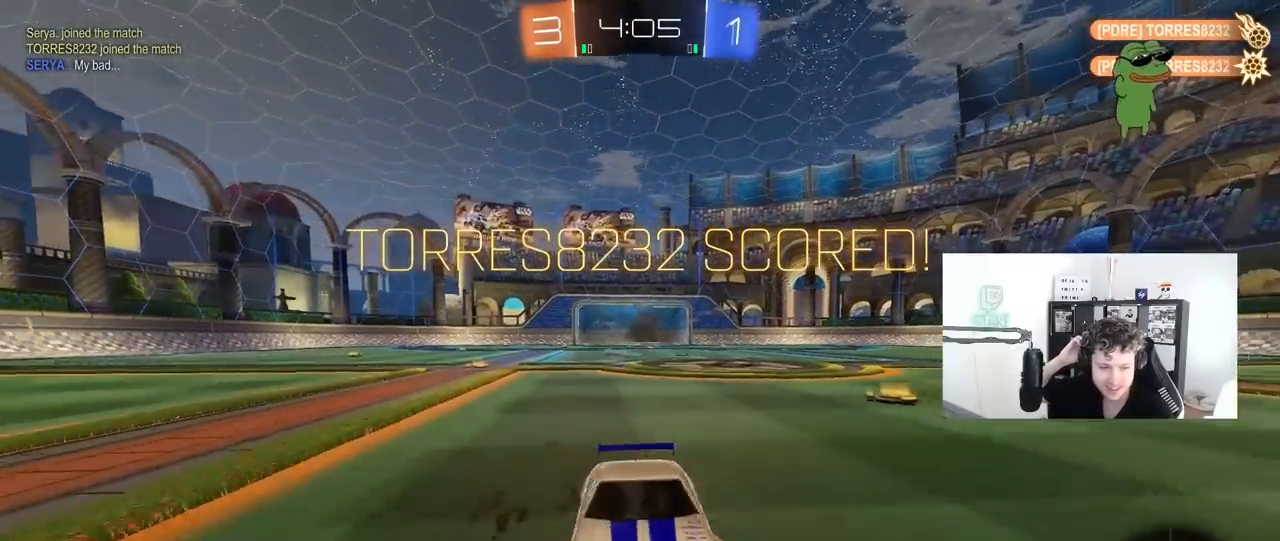
{"keys": ["w"], "mouse": [], "mouse_move": "still", "events": [[200, "a", "up"]]}
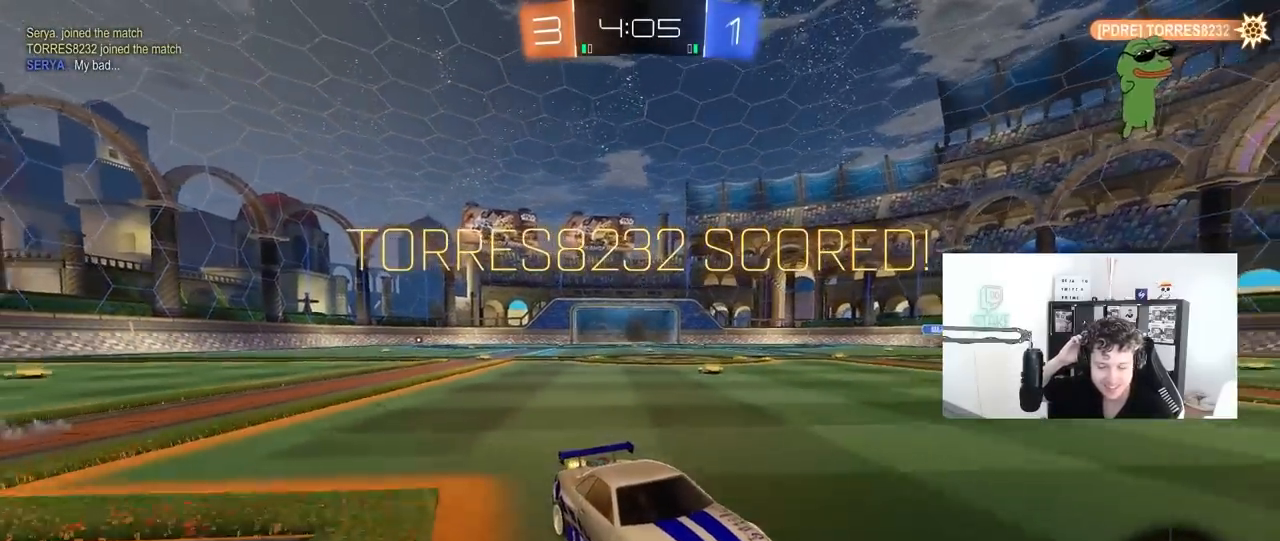
{"keys": [], "mouse": [], "mouse_move": "still", "events": [[117, "w", "up"]]}
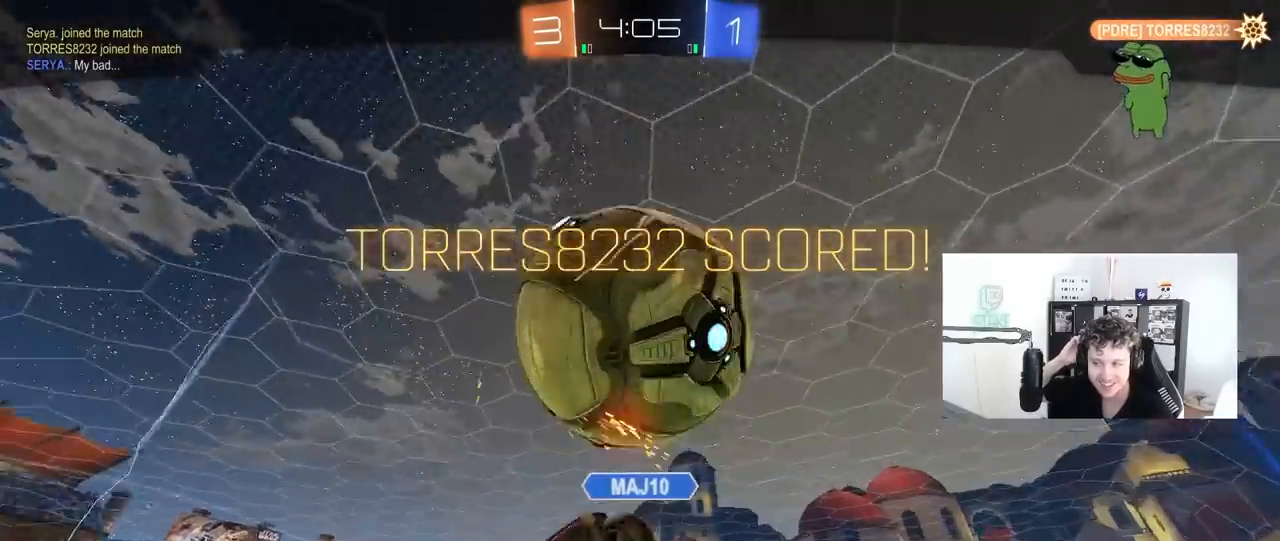
{"keys": [], "mouse": [], "mouse_move": "still", "events": []}
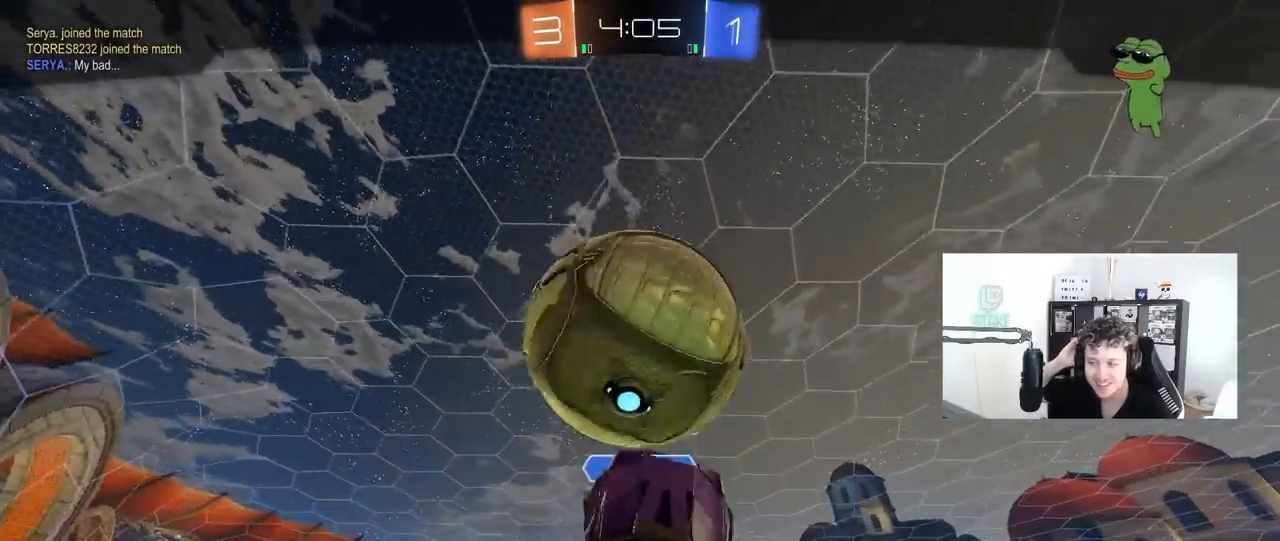
{"keys": [], "mouse": [], "mouse_move": "still", "events": []}
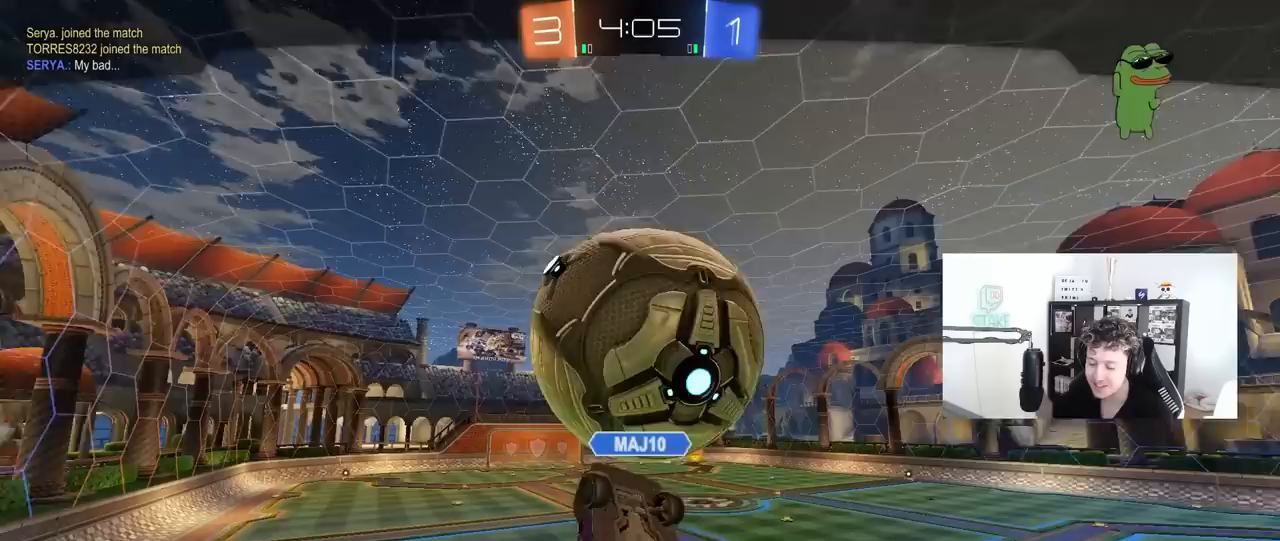
{"keys": [], "mouse": [], "mouse_move": "still", "events": []}
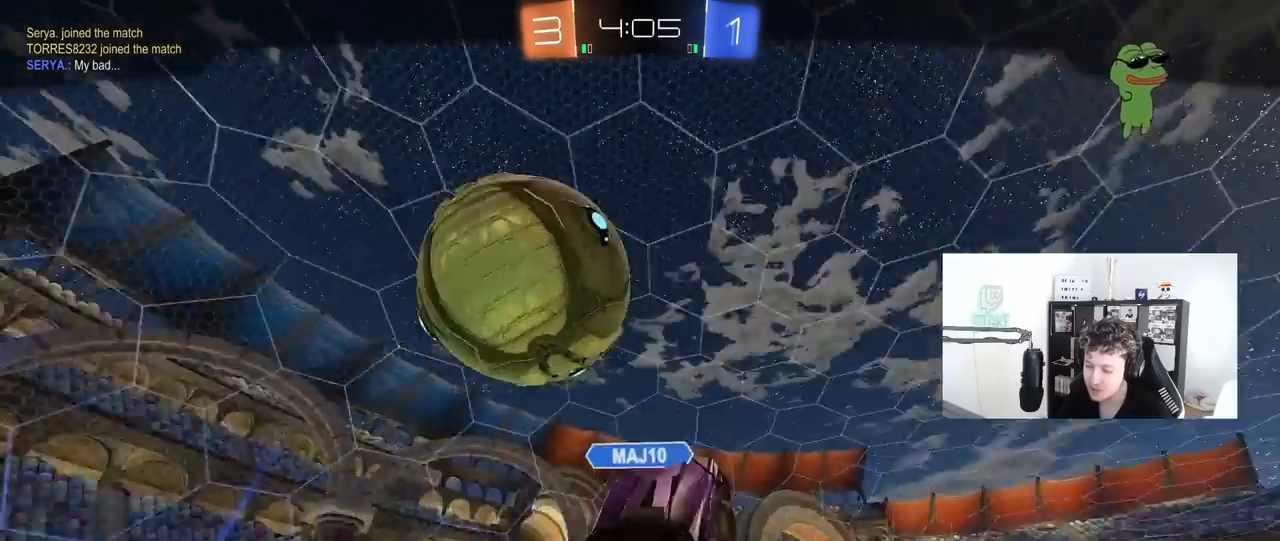
{"keys": [], "mouse": ["right"], "mouse_move": "down-left", "events": [[133, "mouse_right", "down"], [317, "mouse_right", "up"], [417, "mouse_right", "down"]]}
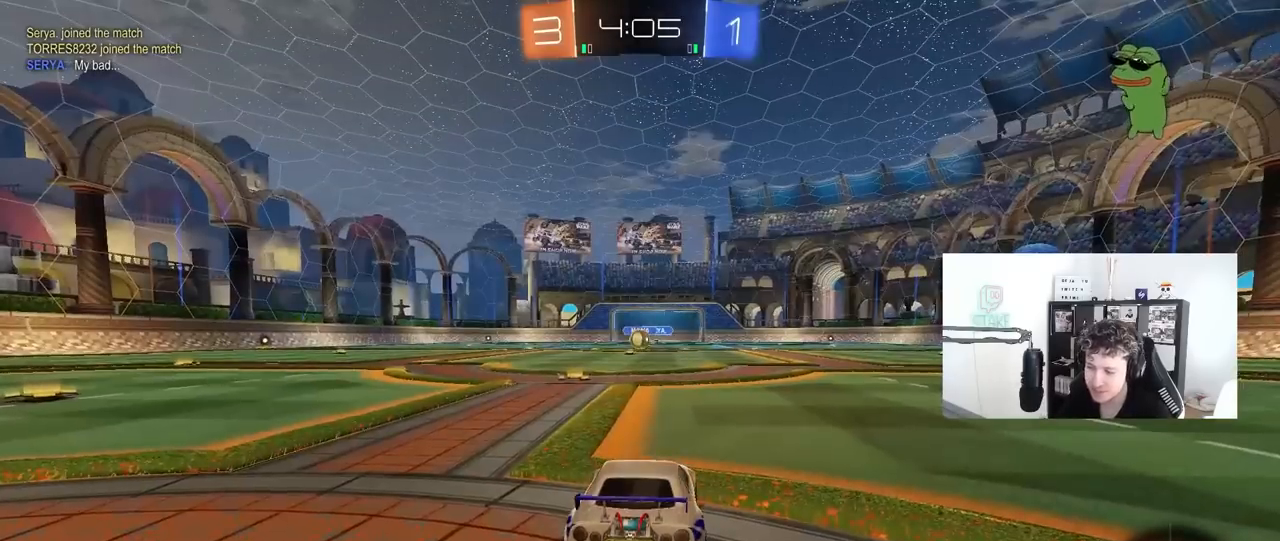
{"keys": ["tab"], "mouse": [], "mouse_move": "still", "events": [[100, "mouse_right", "up"], [233, "tab", "down"]]}
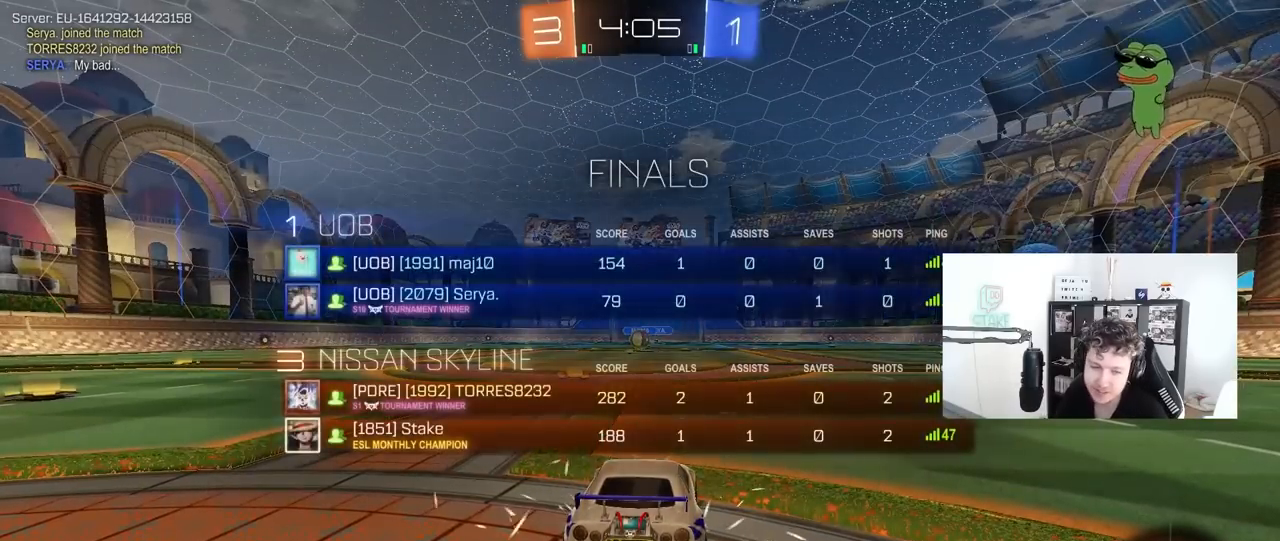
{"keys": [], "mouse": [], "mouse_move": "still", "events": [[17, "tab", "up"]]}
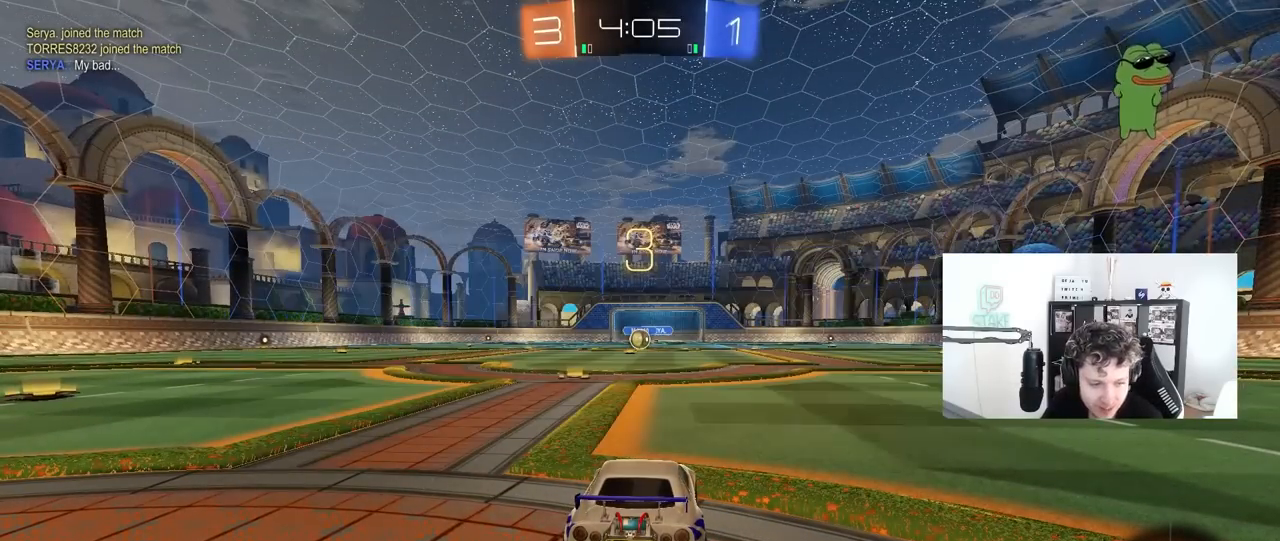
{"keys": [], "mouse": [], "mouse_move": "still", "events": []}
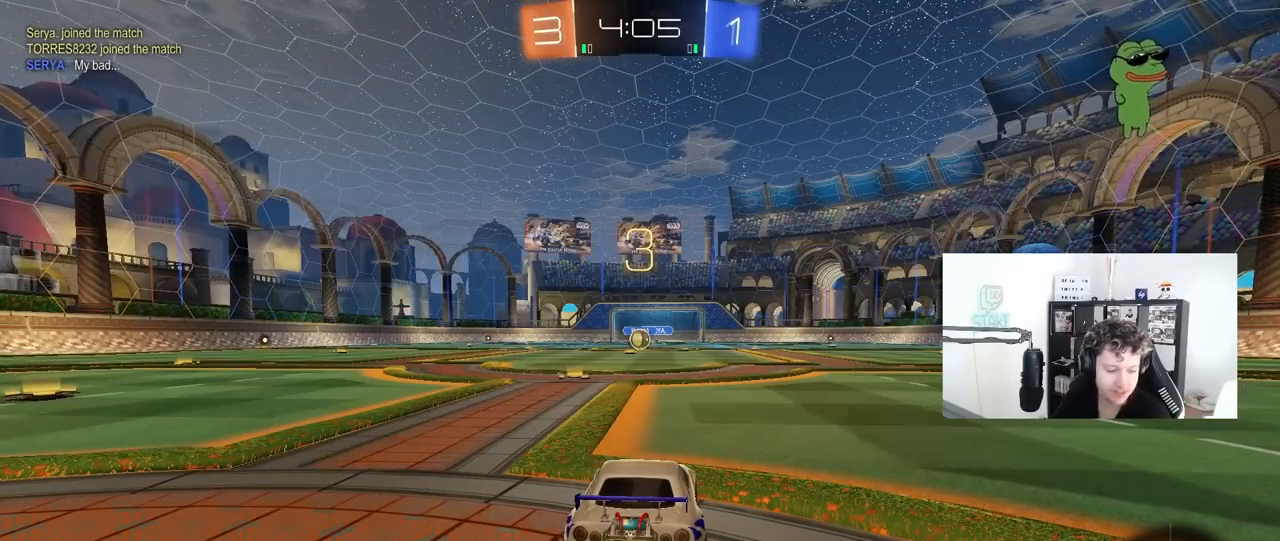
{"keys": ["tab"], "mouse": [], "mouse_move": "still", "events": [[433, "tab", "down"]]}
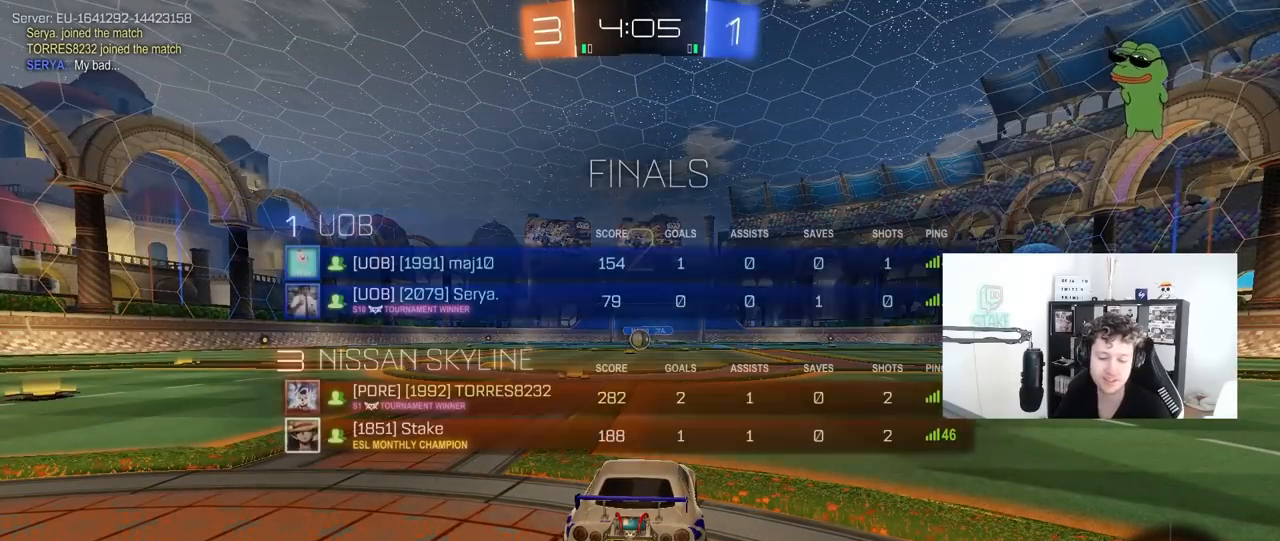
{"keys": ["w"], "mouse": ["left"], "mouse_move": "left", "events": [[117, "mouse_left", "down"], [217, "w", "down"], [400, "tab", "up"]]}
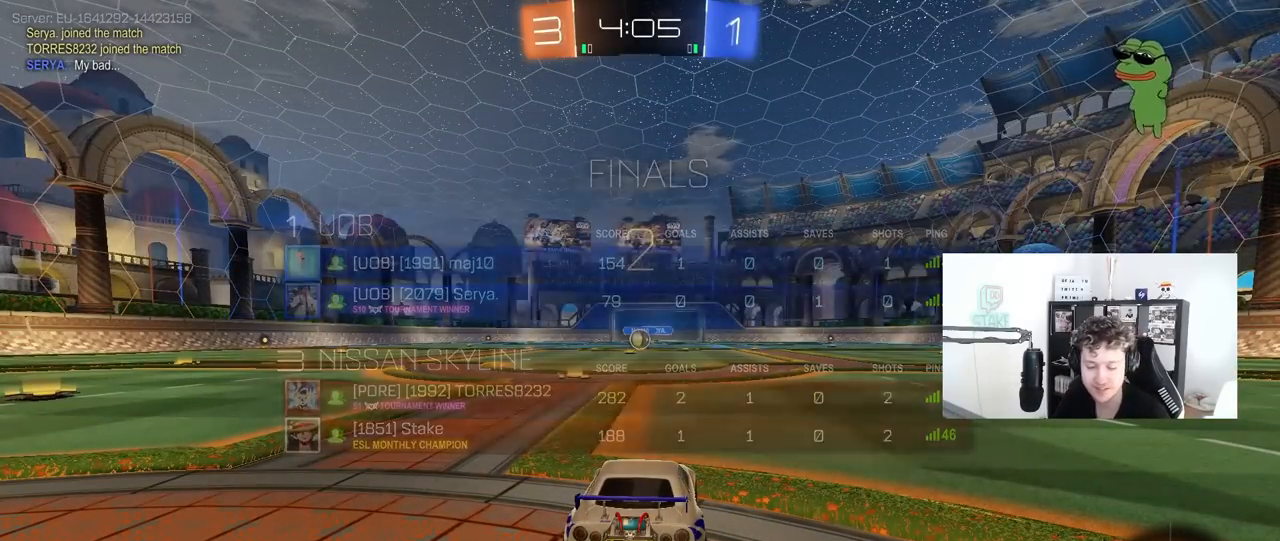
{"keys": ["w"], "mouse": ["left"], "mouse_move": "down-right", "events": []}
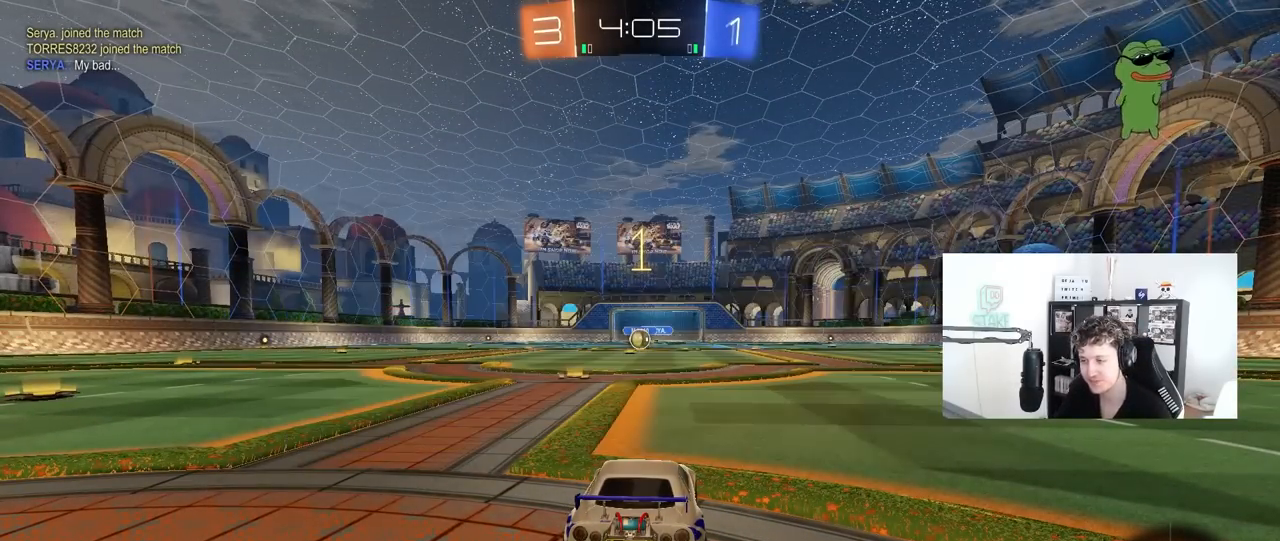
{"keys": ["w"], "mouse": ["left"], "mouse_move": "right", "events": []}
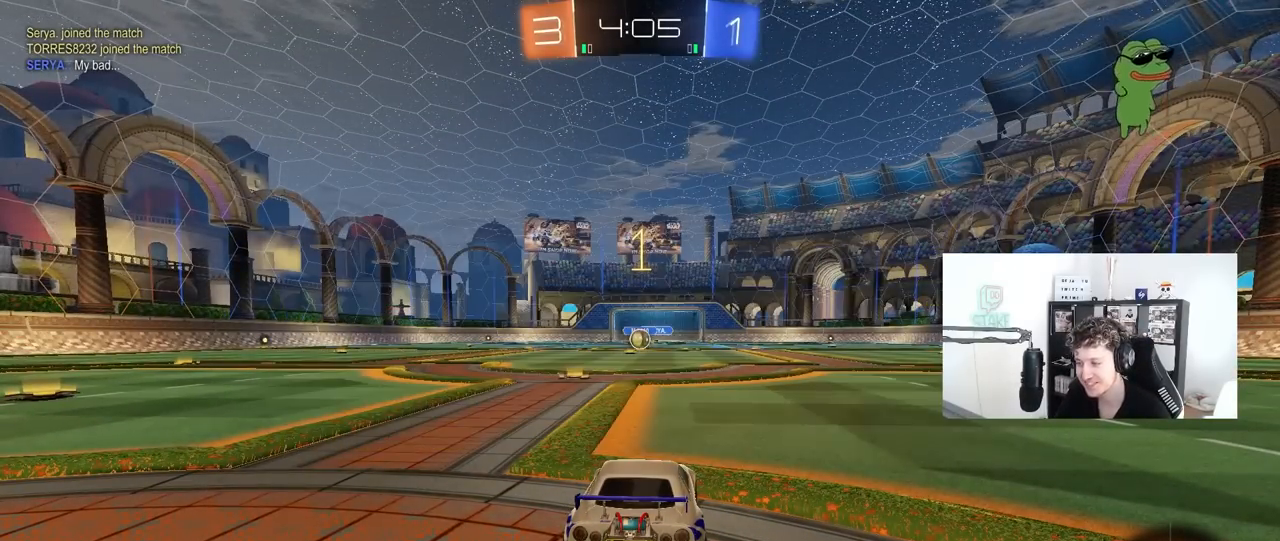
{"keys": ["w"], "mouse": ["left"], "mouse_move": "still", "events": [[217, "a", "down"], [350, "a", "up"]]}
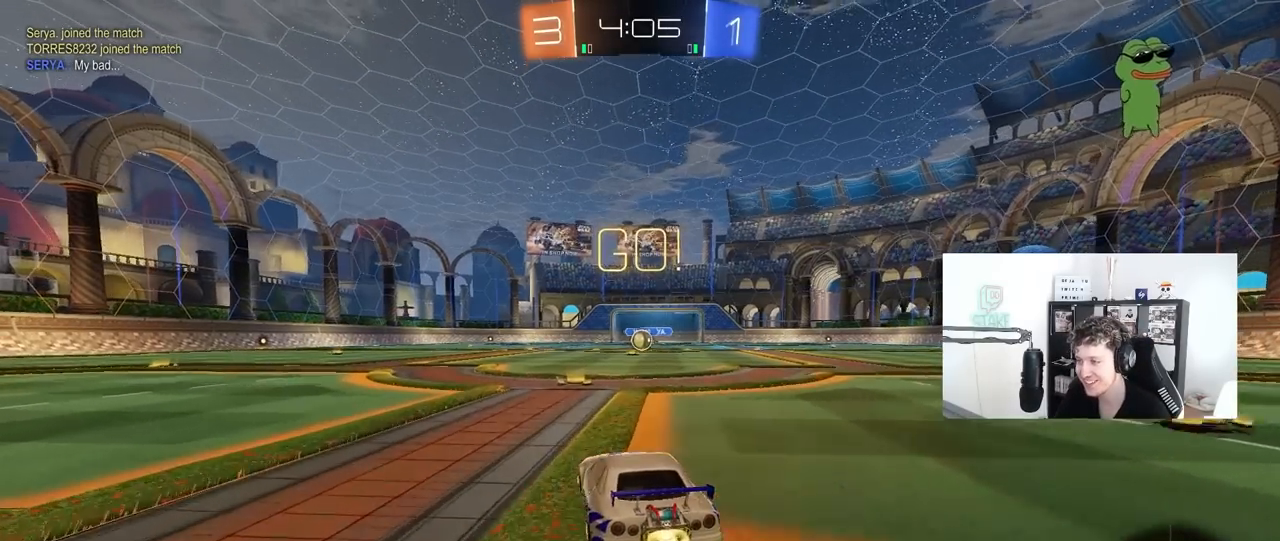
{"keys": ["d", "s", "shift"], "mouse": ["left"], "mouse_move": "down-right", "events": [[183, "mouse_right", "down"], [267, "d", "down"], [317, "mouse_right", "up"], [317, "shift", "down"], [367, "mouse_right", "down"], [417, "s", "down"], [417, "w", "up"], [467, "mouse_right", "up"]]}
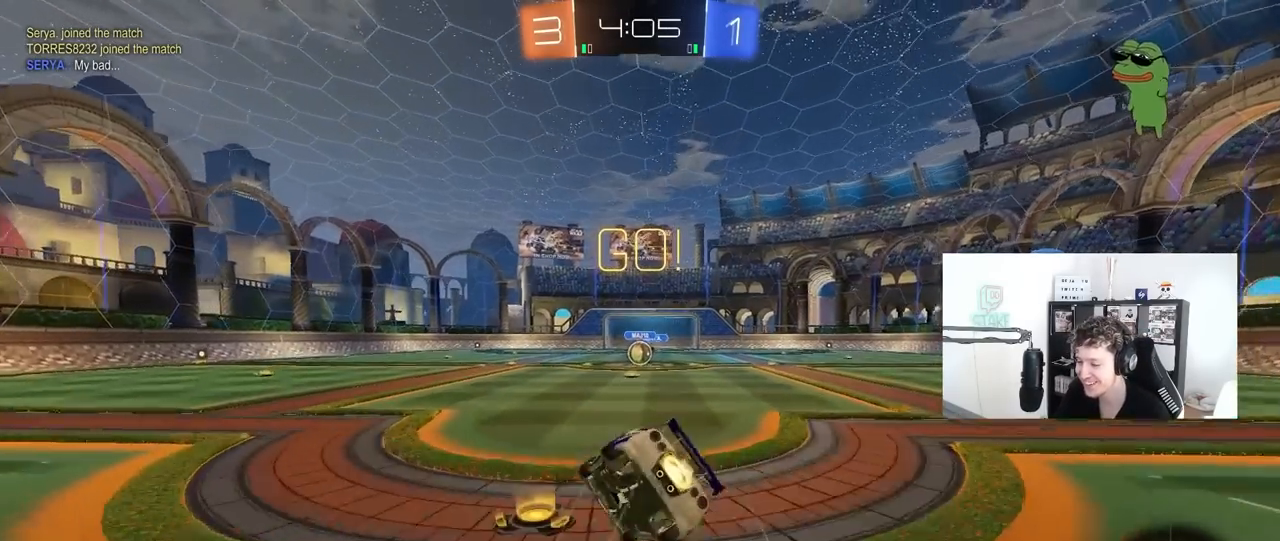
{"keys": ["d", "s", "shift"], "mouse": [], "mouse_move": "up-left", "events": [[283, "s", "up"], [433, "mouse_left", "up"], [433, "s", "down"]]}
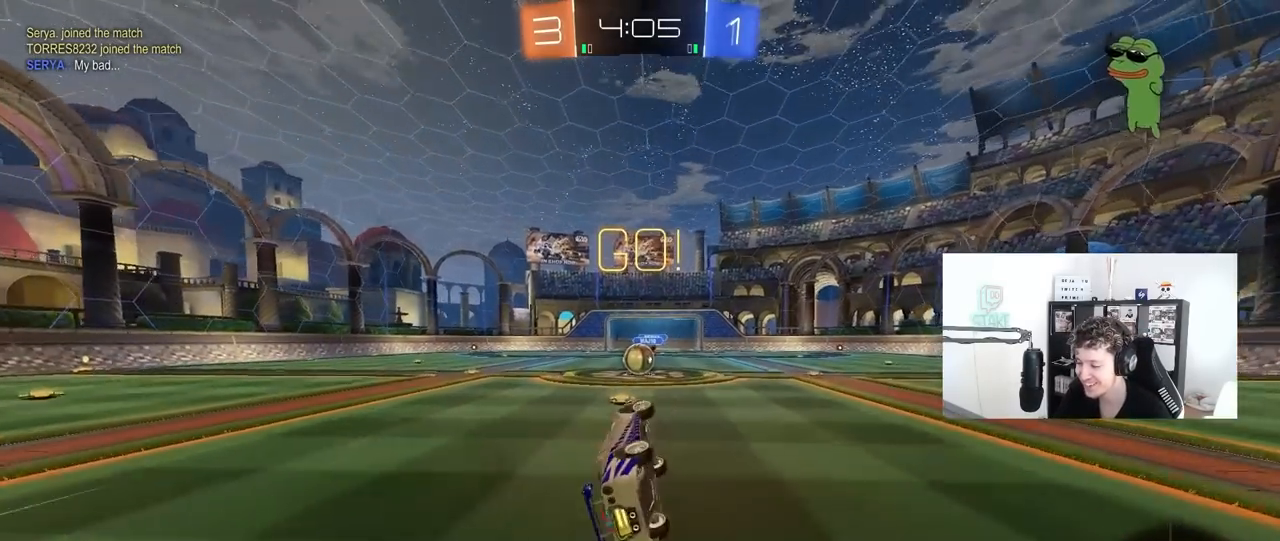
{"keys": [], "mouse": [], "mouse_move": "still", "events": [[117, "s", "up"], [167, "shift", "up"], [217, "d", "up"], [350, "a", "down"], [450, "a", "up"]]}
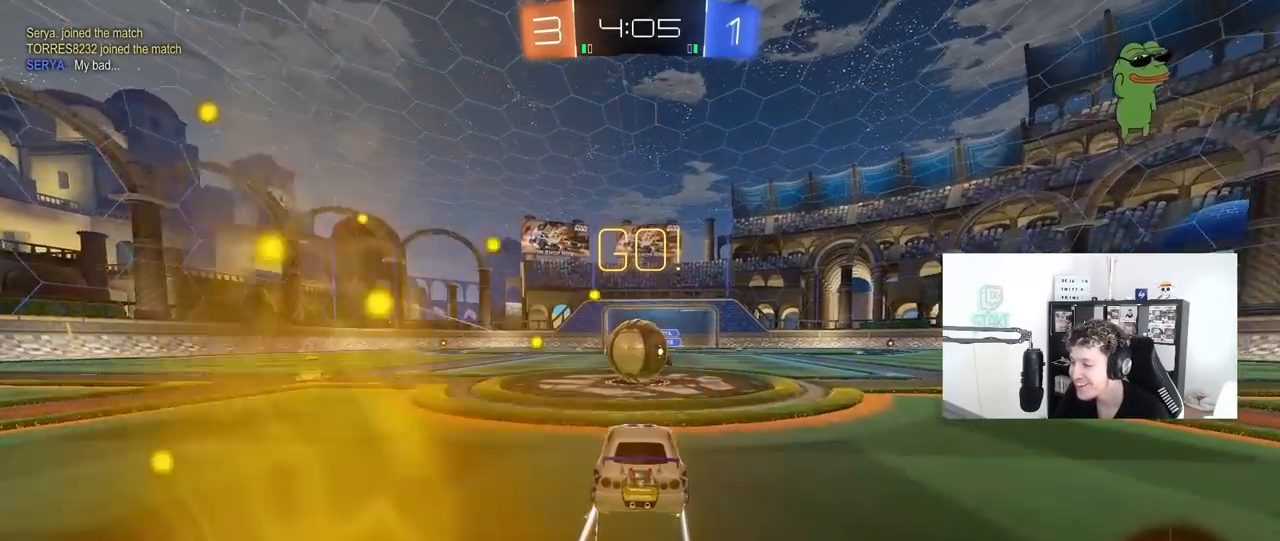
{"keys": ["a", "shift", "w"], "mouse": ["left", "right"], "mouse_move": "down-left", "events": [[33, "mouse_right", "down"], [133, "d", "down"], [183, "d", "up"], [183, "mouse_right", "up"], [233, "a", "down"], [233, "shift", "down"], [233, "w", "down"], [317, "mouse_right", "down"], [500, "mouse_left", "down"]]}
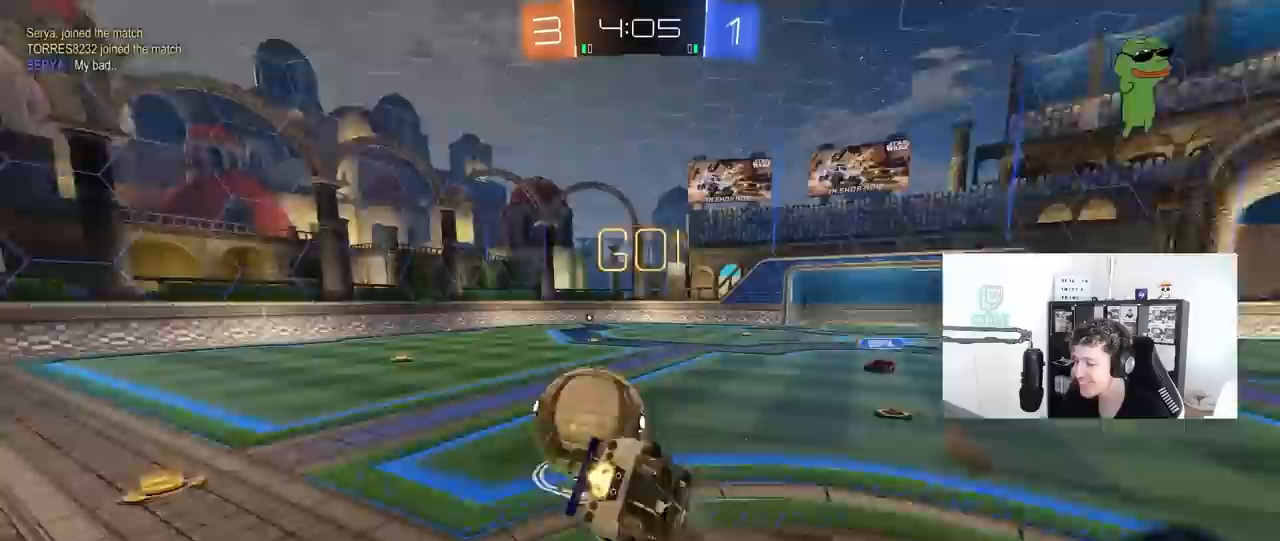
{"keys": ["a", "s", "shift"], "mouse": ["left"], "mouse_move": "still", "events": [[50, "mouse_right", "up"], [50, "s", "down"], [50, "w", "up"], [250, "s", "up"], [433, "s", "down"]]}
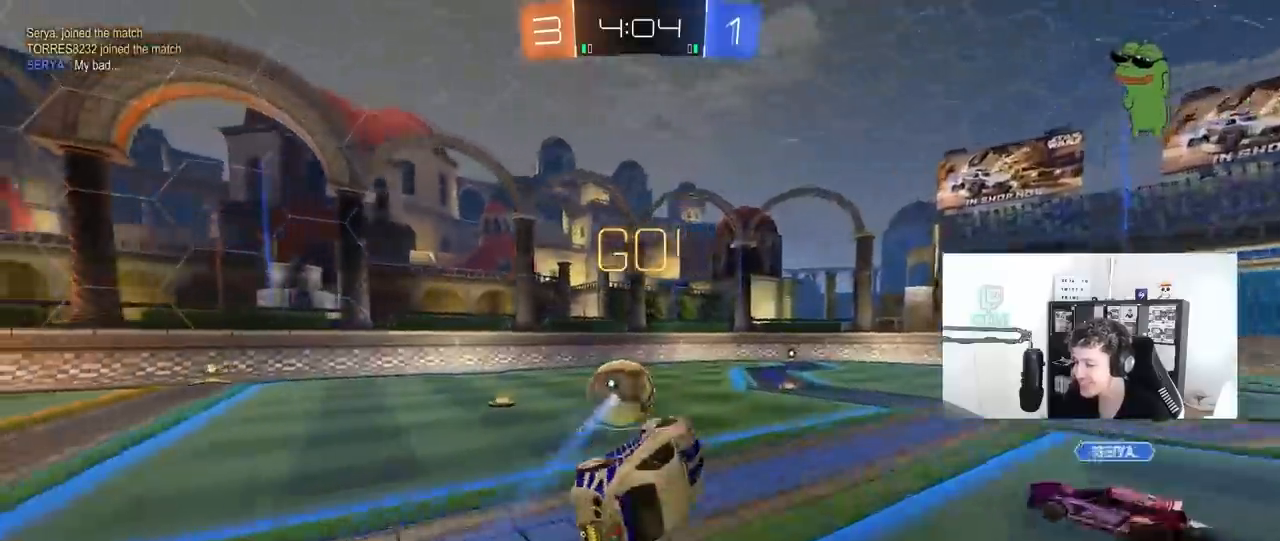
{"keys": ["w"], "mouse": ["left"], "mouse_move": "up-left", "events": [[117, "shift", "up"], [200, "a", "up"], [200, "s", "up"], [250, "d", "down"], [400, "d", "up"], [450, "w", "down"]]}
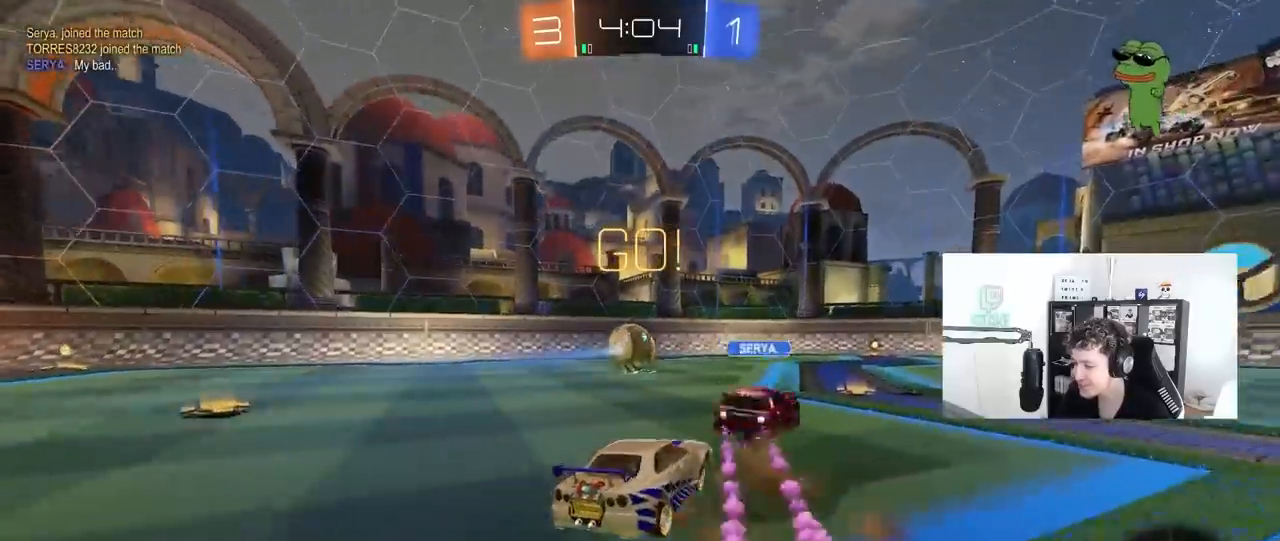
{"keys": ["a", "w"], "mouse": [], "mouse_move": "still", "events": [[133, "mouse_left", "up"], [317, "a", "down"]]}
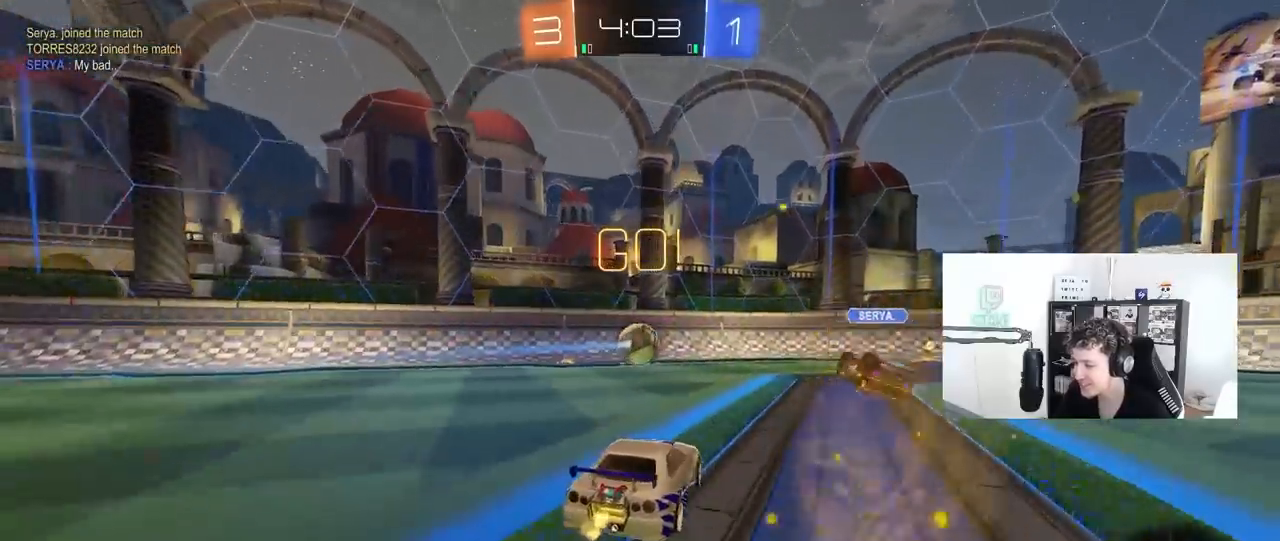
{"keys": ["space", "w"], "mouse": [], "mouse_move": "still", "events": [[150, "a", "up"], [333, "space", "down"]]}
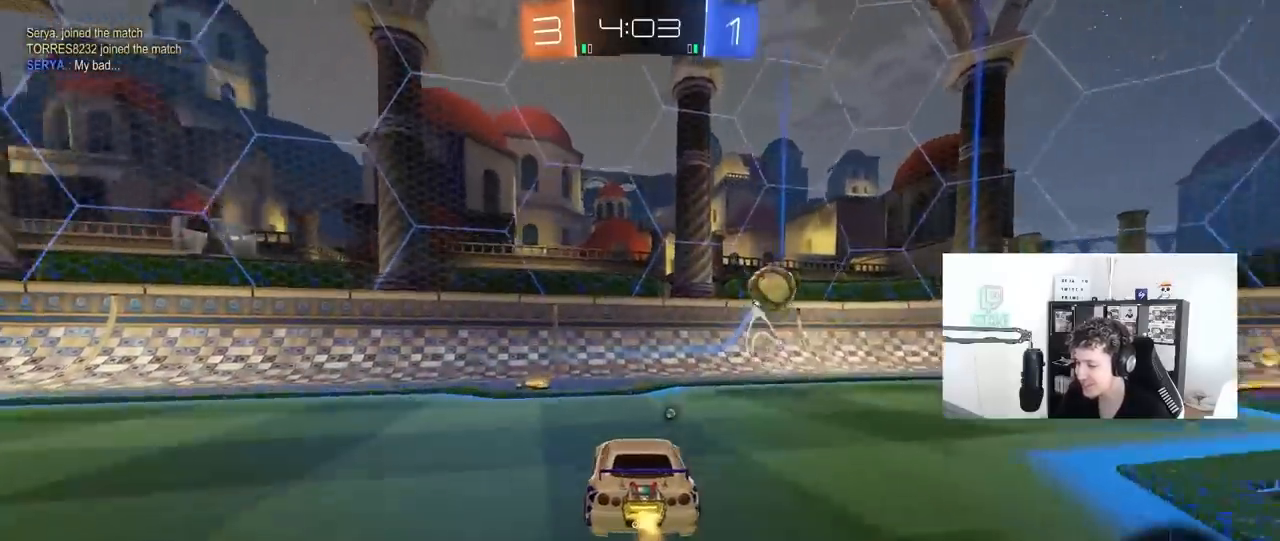
{"keys": ["a", "w"], "mouse": ["left"], "mouse_move": "still", "events": [[17, "a", "down"], [17, "mouse_left", "down"], [17, "shift", "down"], [17, "space", "up"], [167, "shift", "up"]]}
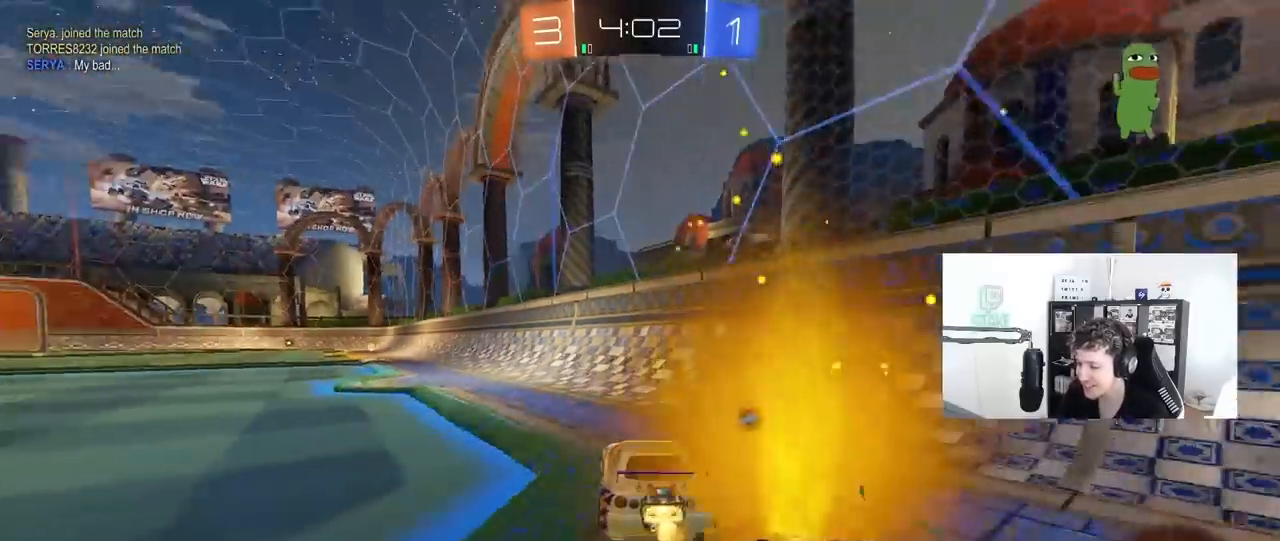
{"keys": ["a", "s", "shift"], "mouse": ["left", "right"], "mouse_move": "still", "events": [[133, "a", "up"], [183, "mouse_right", "down"], [233, "d", "down"], [267, "a", "down"], [267, "mouse_right", "up"], [267, "shift", "down"], [317, "d", "up"], [317, "mouse_right", "down"], [367, "s", "down"], [367, "w", "up"]]}
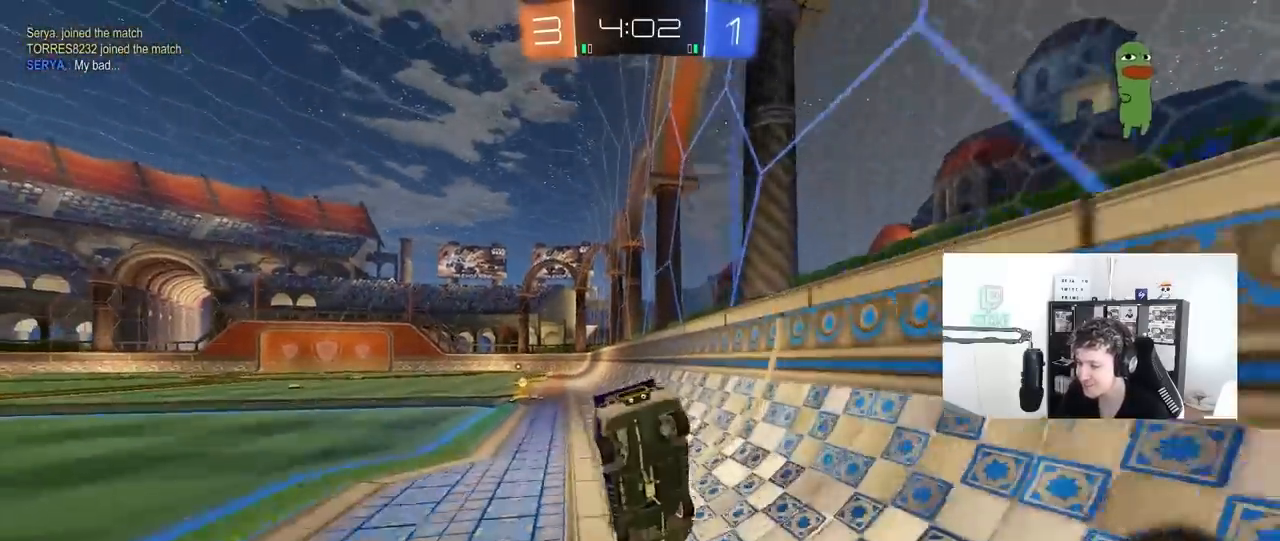
{"keys": ["a", "s", "shift"], "mouse": [], "mouse_move": "still", "events": [[33, "mouse_left", "up"], [50, "mouse_right", "up"], [200, "s", "up"], [233, "s", "down"]]}